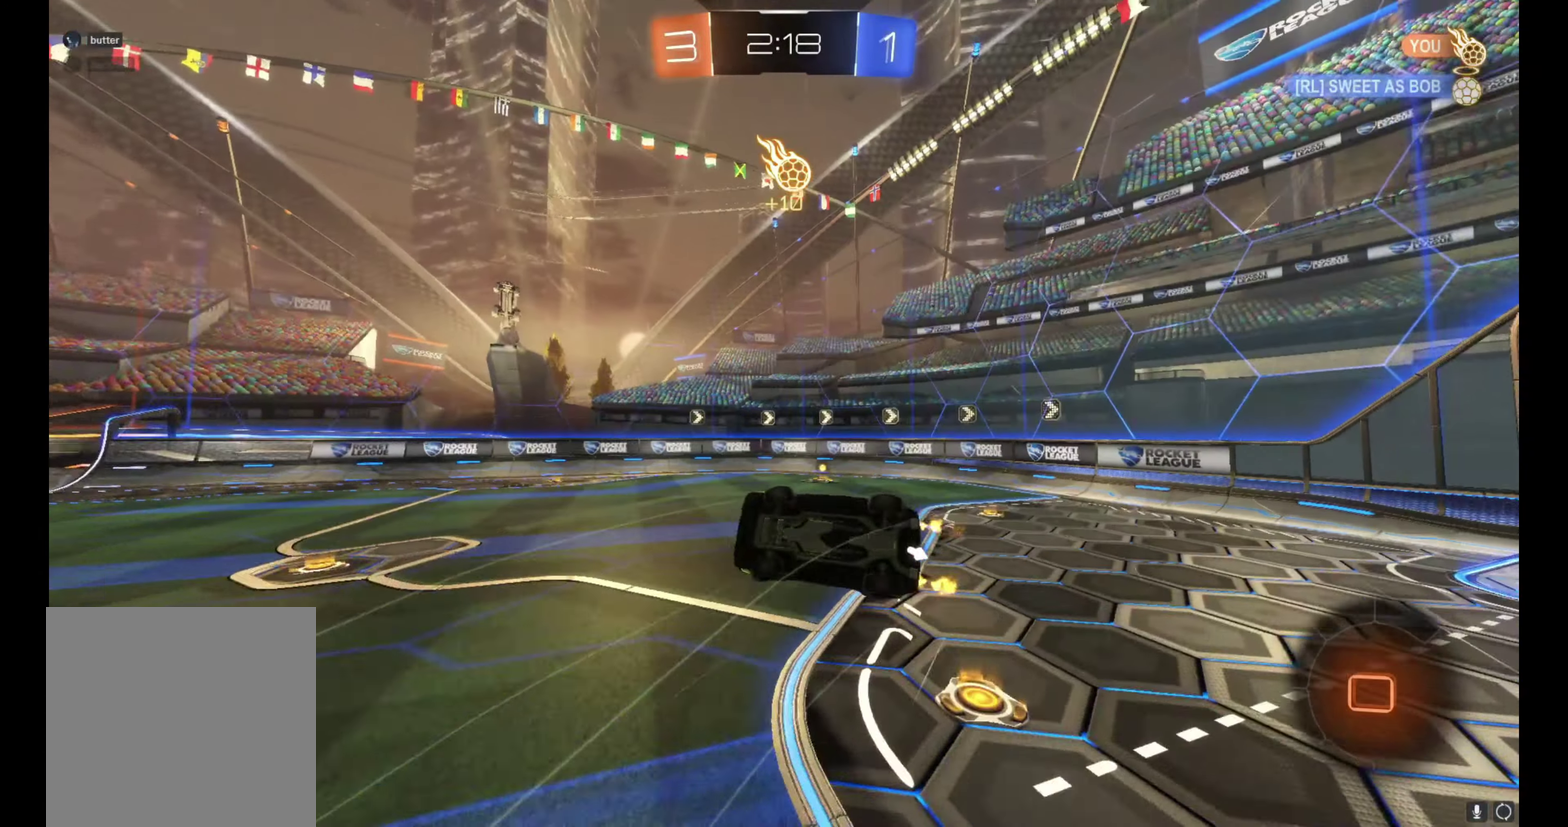
Gameplay with a controller (Xbox layout); each line is a JSON object with the inputs held at the frame after it. "events" lists button and stick changes between this image and that frame as [ms after this image, input, new state], when the widget could be followed in between. Not read: L3 R3.
{"buttons": ["R2"], "left_stick": "center", "right_stick": "center", "events": [[83, "Y", "down"], [183, "Y", "up"], [317, "L1", "up"], [333, "left_stick", "right"], [417, "left_stick", "center"]]}
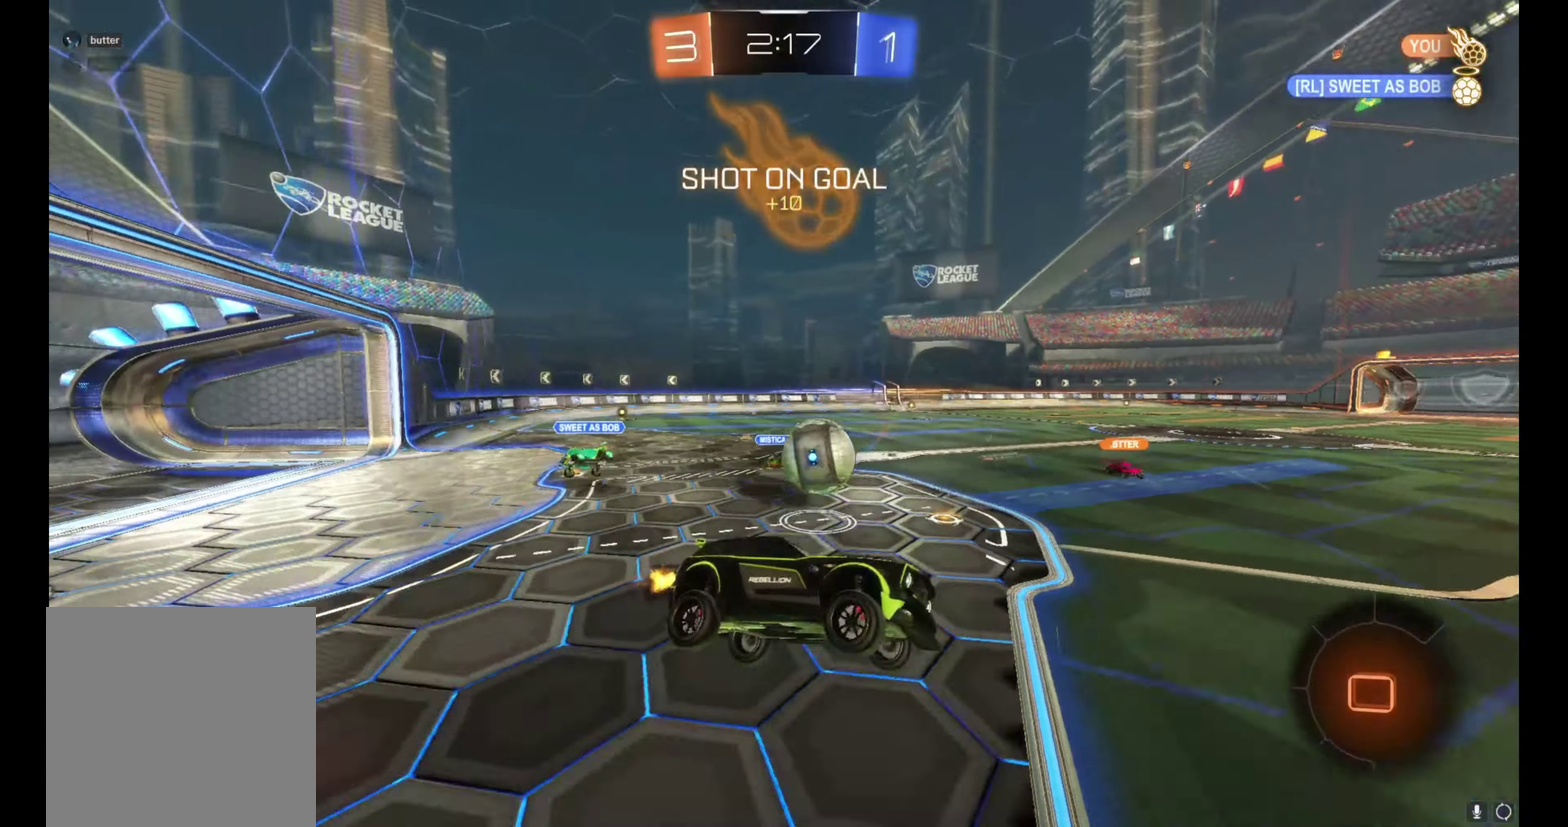
{"buttons": ["R2"], "left_stick": "center", "right_stick": "center", "events": []}
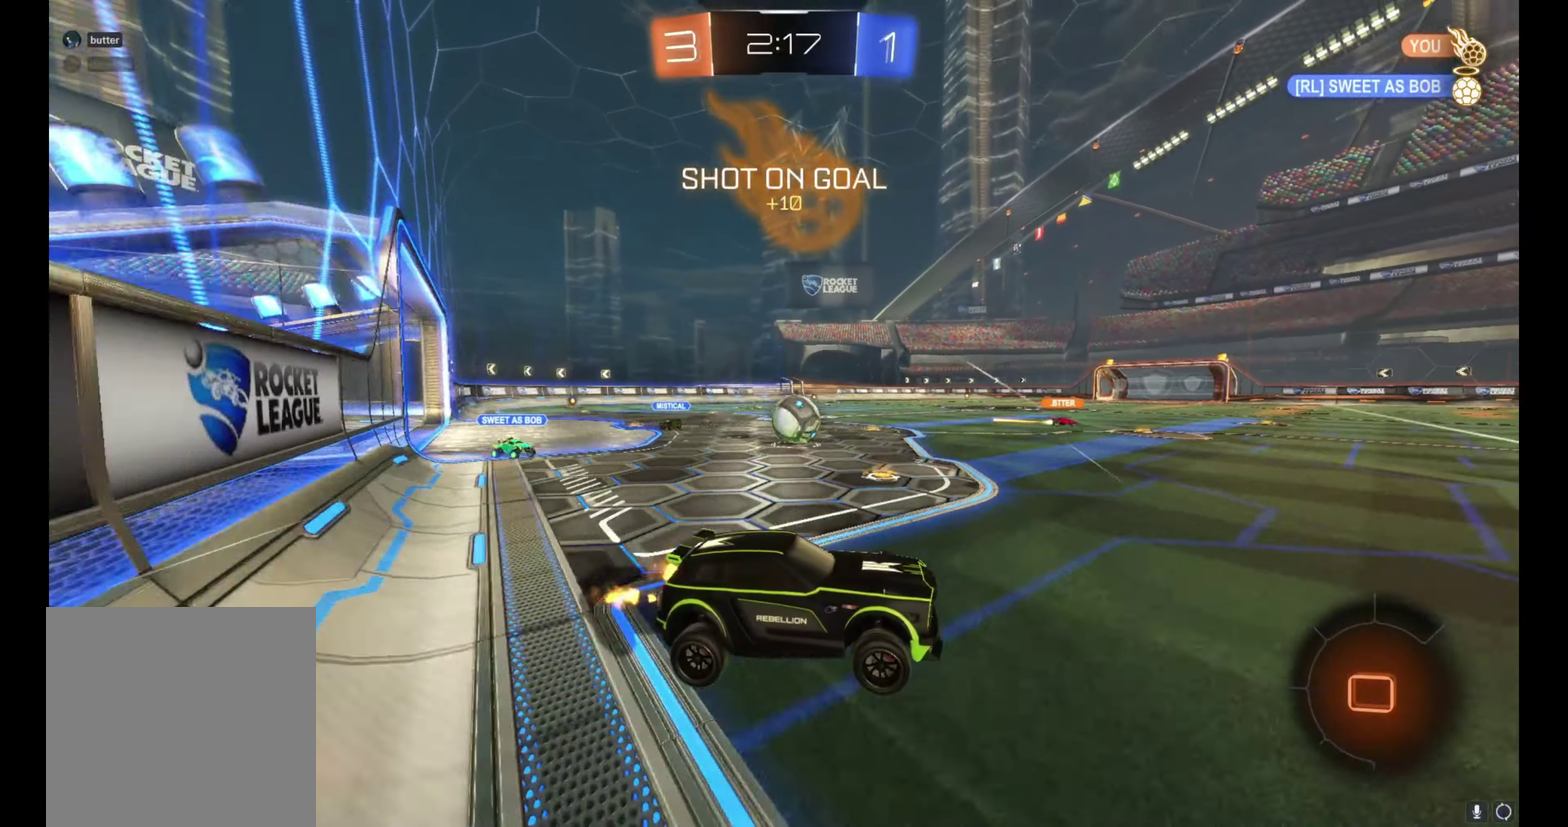
{"buttons": ["R2"], "left_stick": "up-left", "right_stick": "center", "events": [[383, "left_stick", "left"], [467, "left_stick", "up-left"]]}
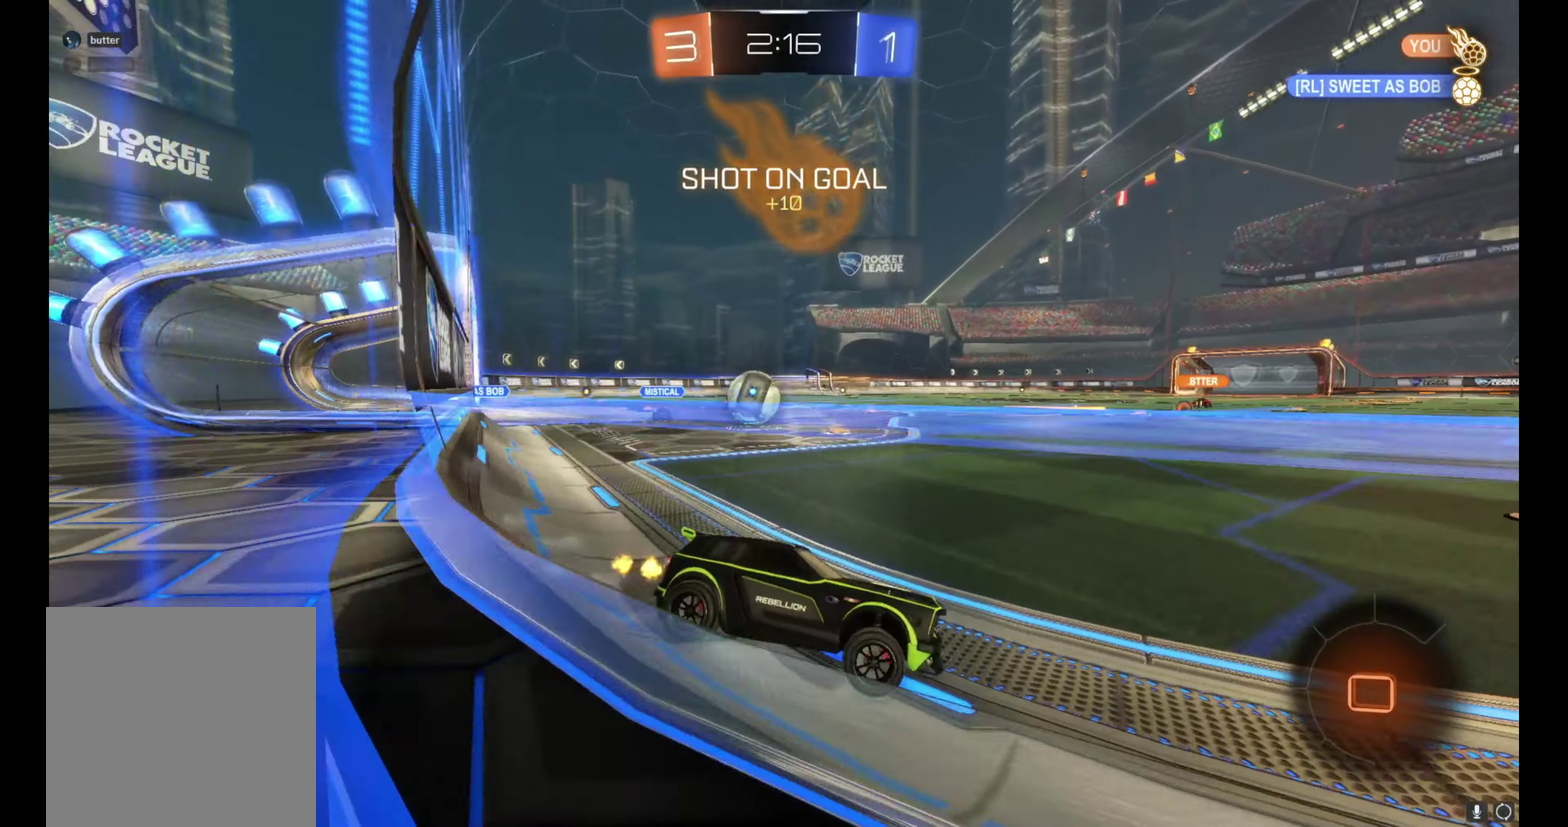
{"buttons": ["R2"], "left_stick": "left", "right_stick": "center", "events": [[33, "left_stick", "center"], [100, "left_stick", "right"], [233, "left_stick", "left"]]}
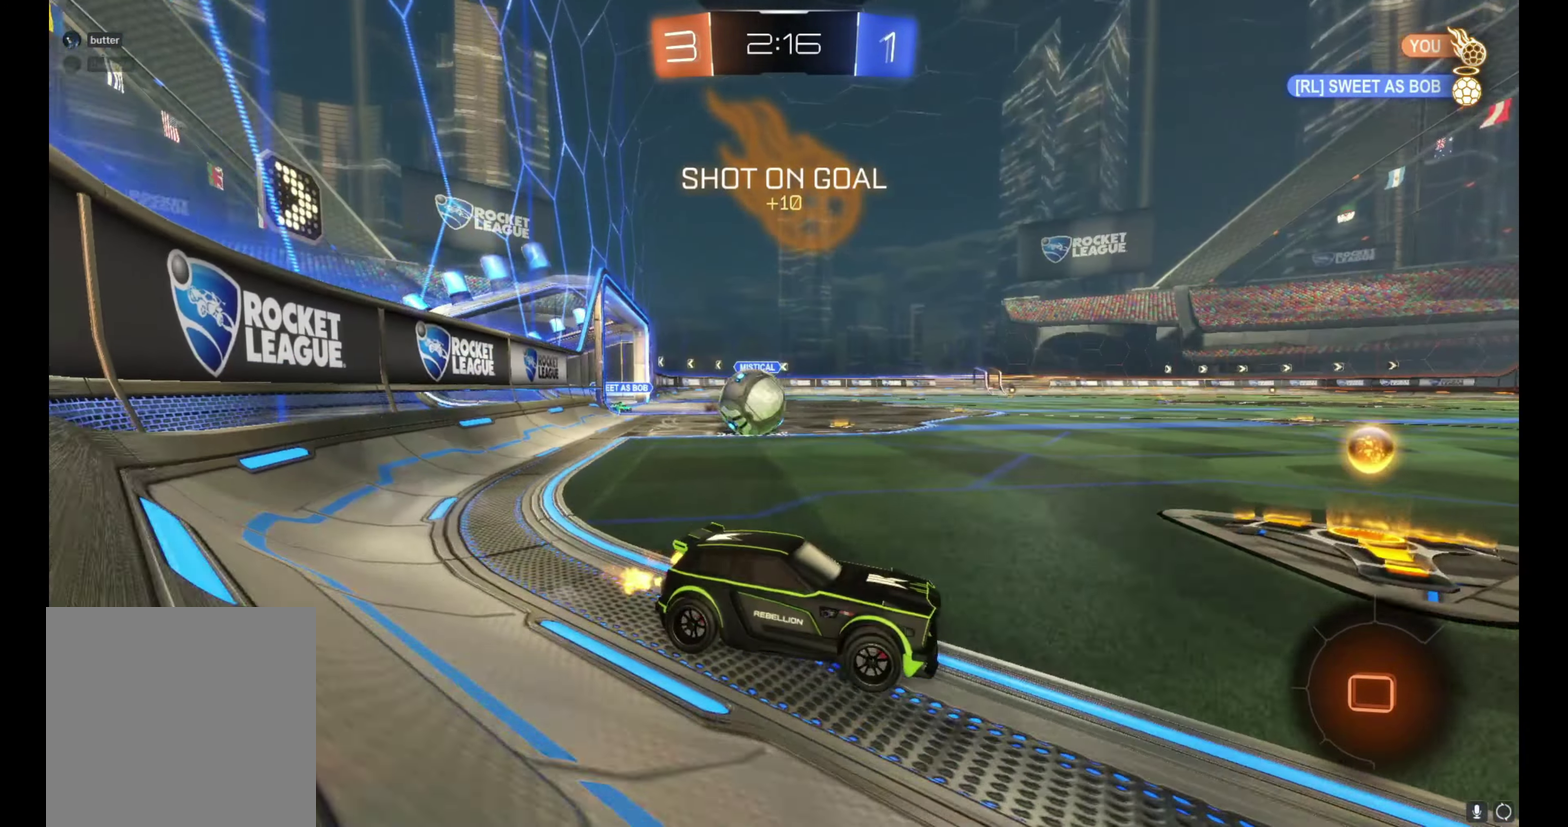
{"buttons": ["B", "R2"], "left_stick": "right", "right_stick": "center", "events": [[217, "left_stick", "up-left"], [267, "left_stick", "up-right"], [317, "left_stick", "right"], [500, "B", "down"]]}
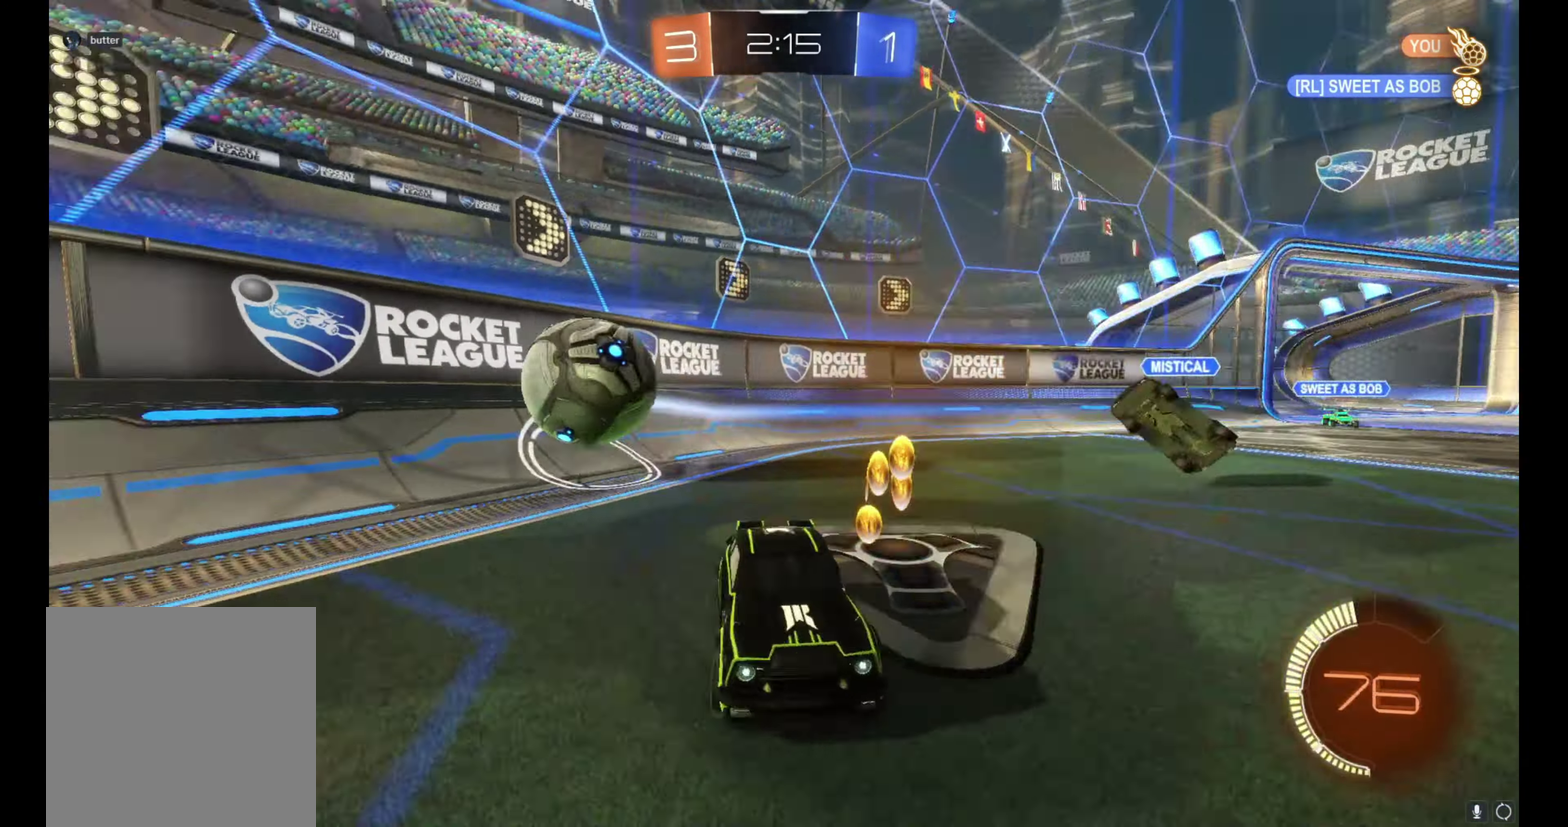
{"buttons": ["B", "R2"], "left_stick": "center", "right_stick": "center", "events": [[367, "left_stick", "center"]]}
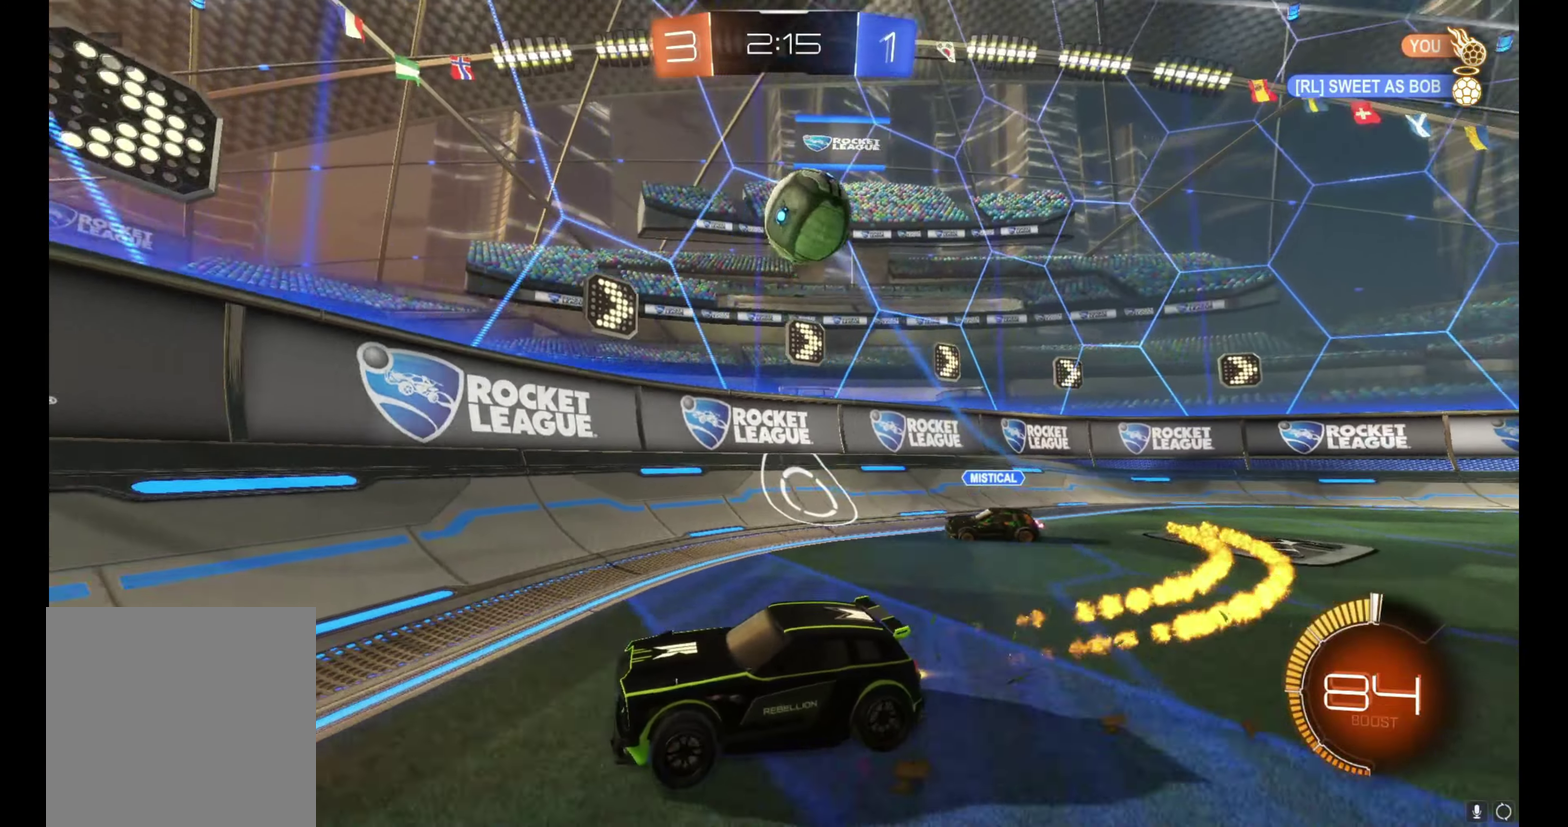
{"buttons": ["B", "R2"], "left_stick": "right", "right_stick": "center", "events": [[233, "left_stick", "right"], [300, "B", "up"], [383, "B", "down"]]}
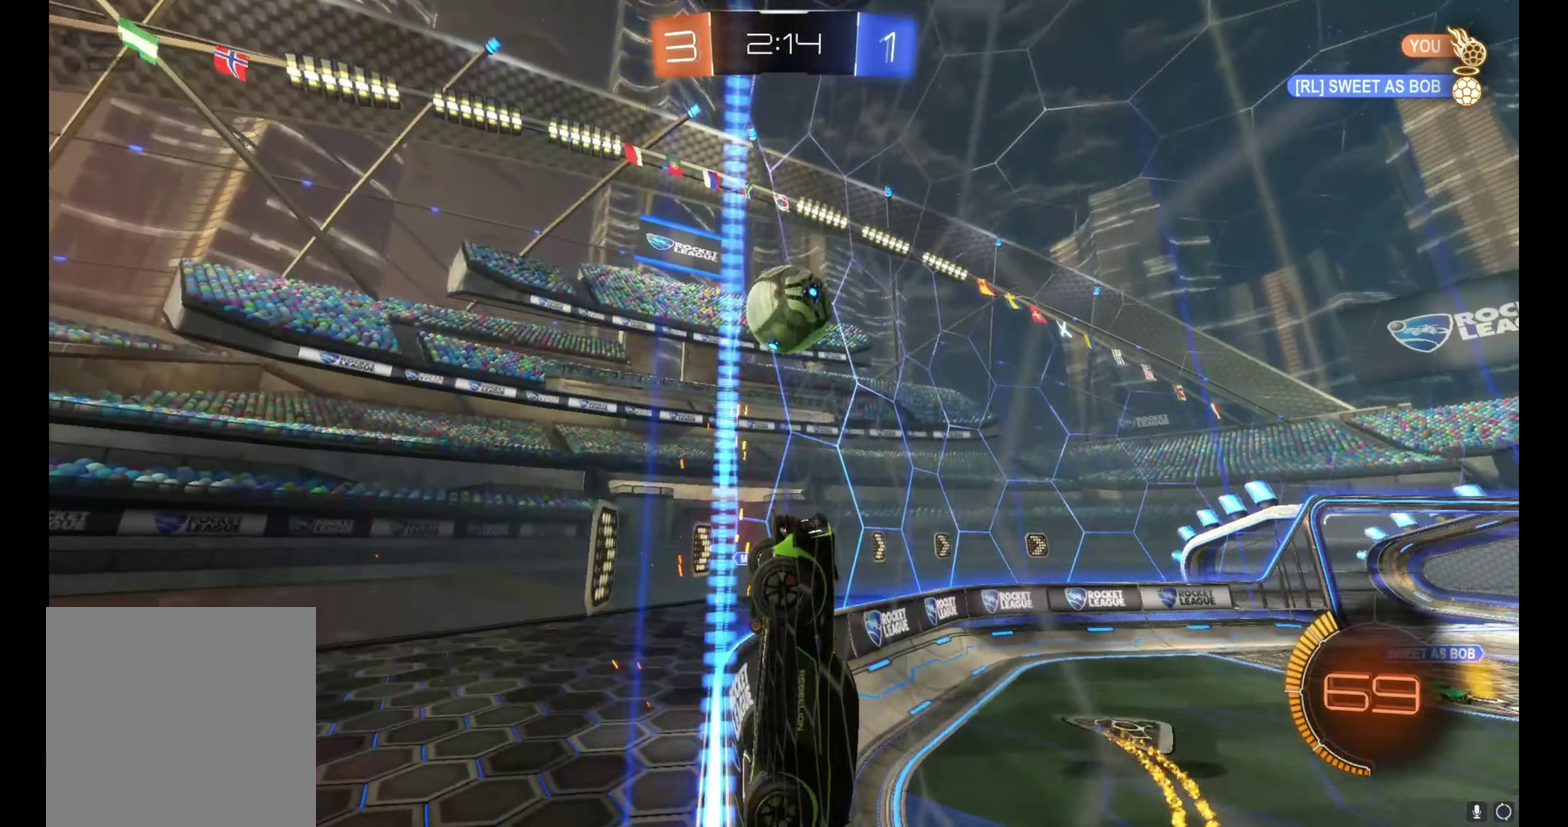
{"buttons": ["B", "R2"], "left_stick": "right", "right_stick": "center", "events": [[300, "A", "down"], [500, "A", "up"]]}
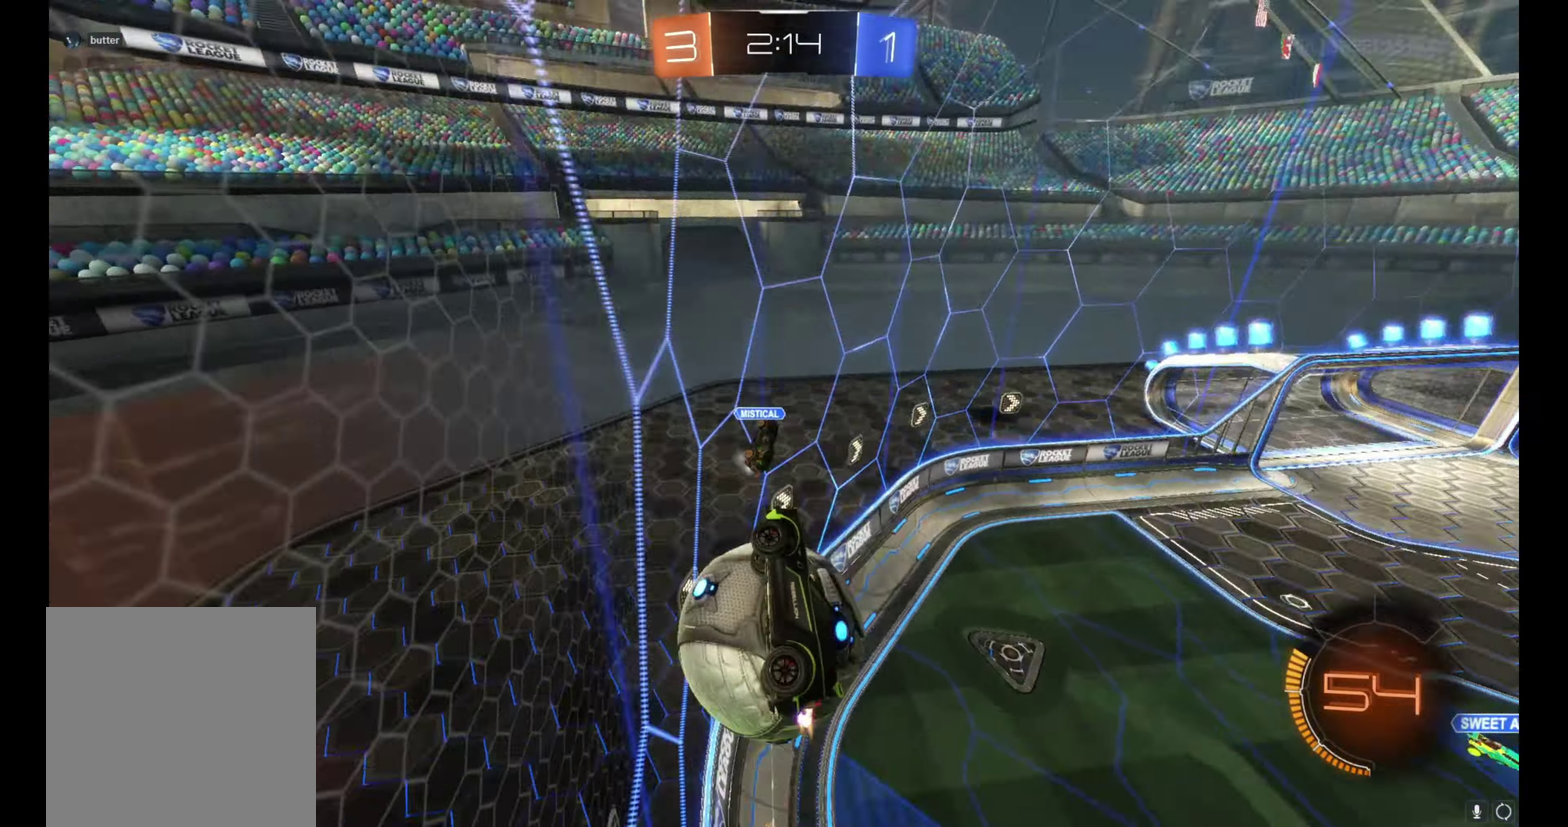
{"buttons": ["L1", "R2"], "left_stick": "right", "right_stick": "center", "events": [[117, "B", "up"], [117, "left_stick", "center"], [300, "L1", "down"], [317, "left_stick", "right"]]}
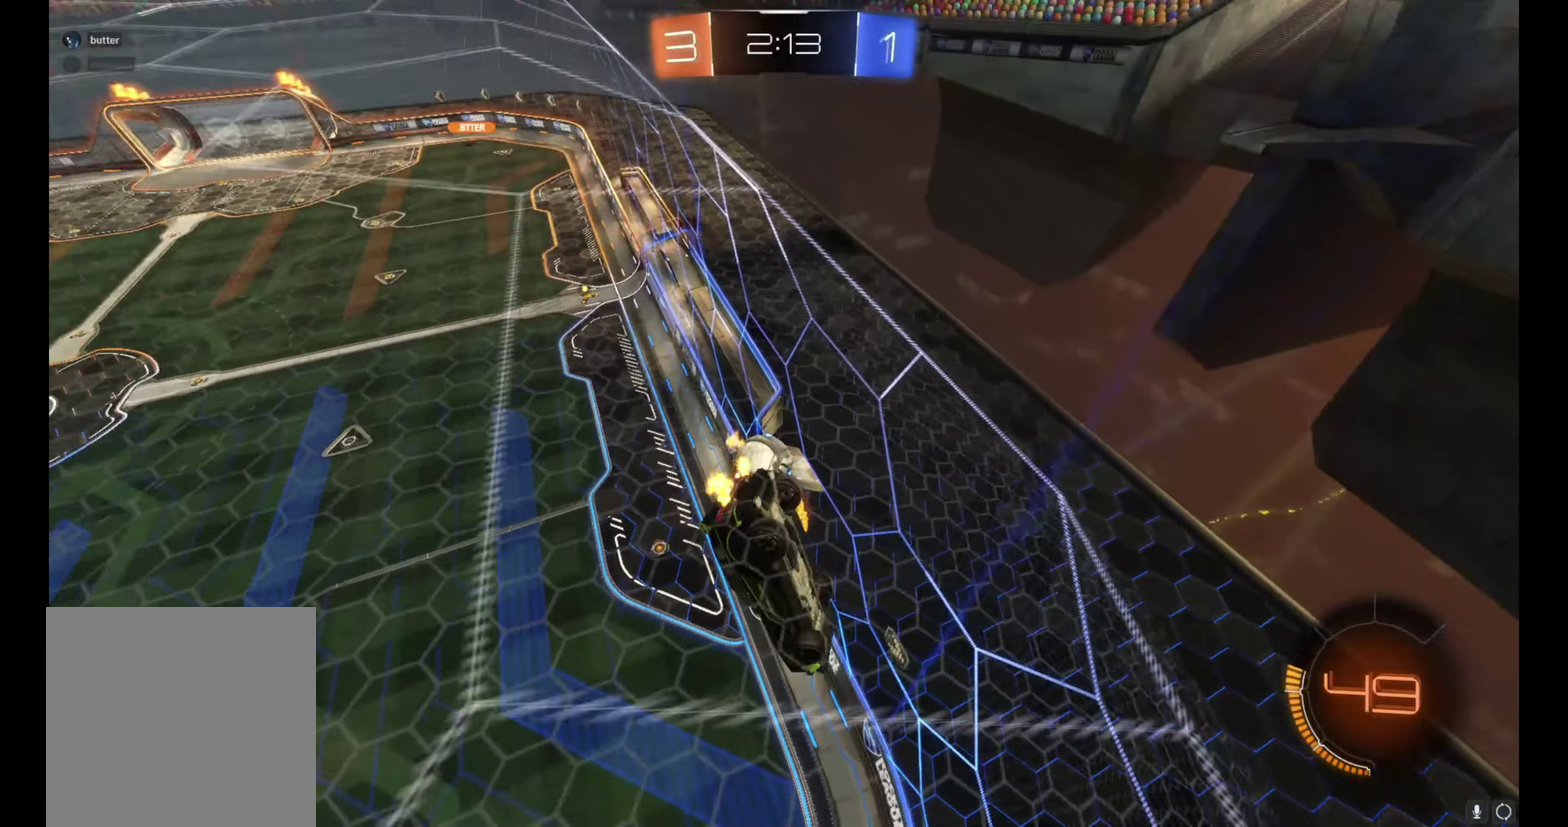
{"buttons": ["R2"], "left_stick": "center", "right_stick": "center", "events": [[83, "L1", "up"], [100, "left_stick", "center"]]}
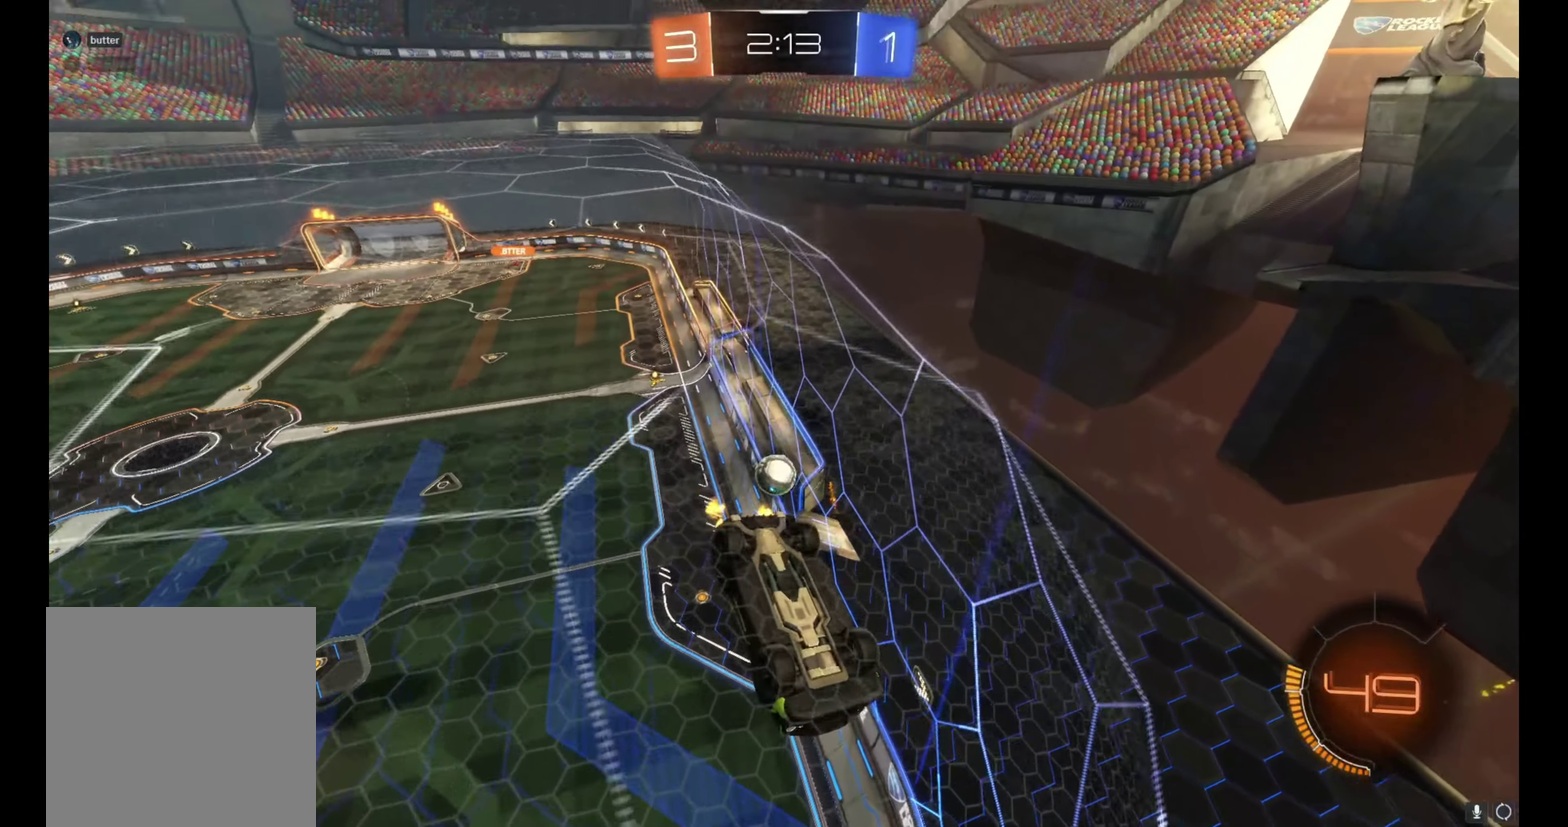
{"buttons": ["R2"], "left_stick": "right", "right_stick": "center", "events": [[500, "left_stick", "right"]]}
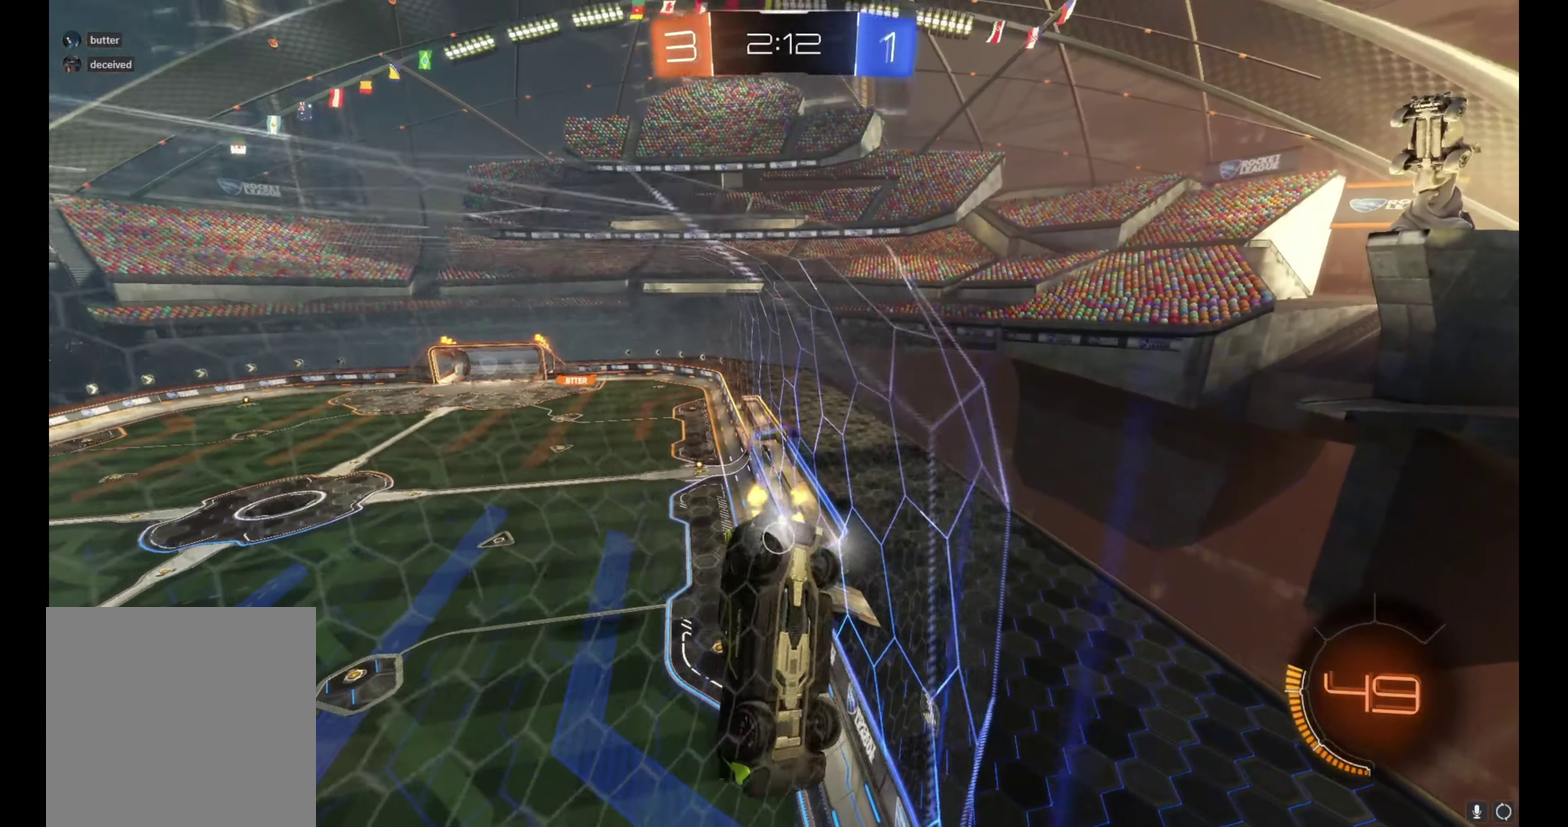
{"buttons": ["R2"], "left_stick": "right", "right_stick": "center", "events": []}
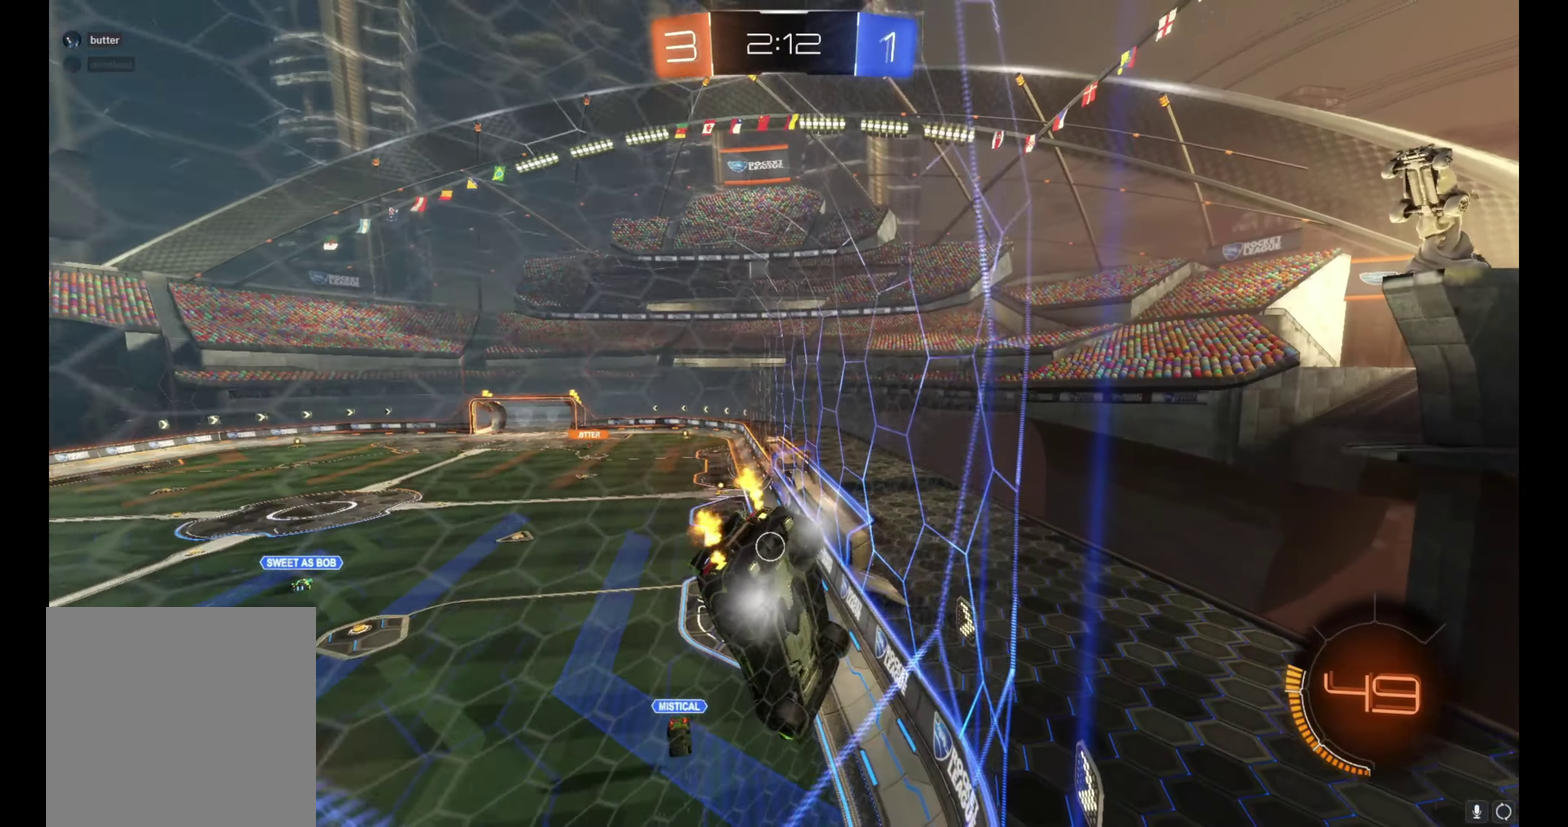
{"buttons": ["B", "R2"], "left_stick": "center", "right_stick": "center", "events": [[383, "B", "down"], [417, "left_stick", "center"]]}
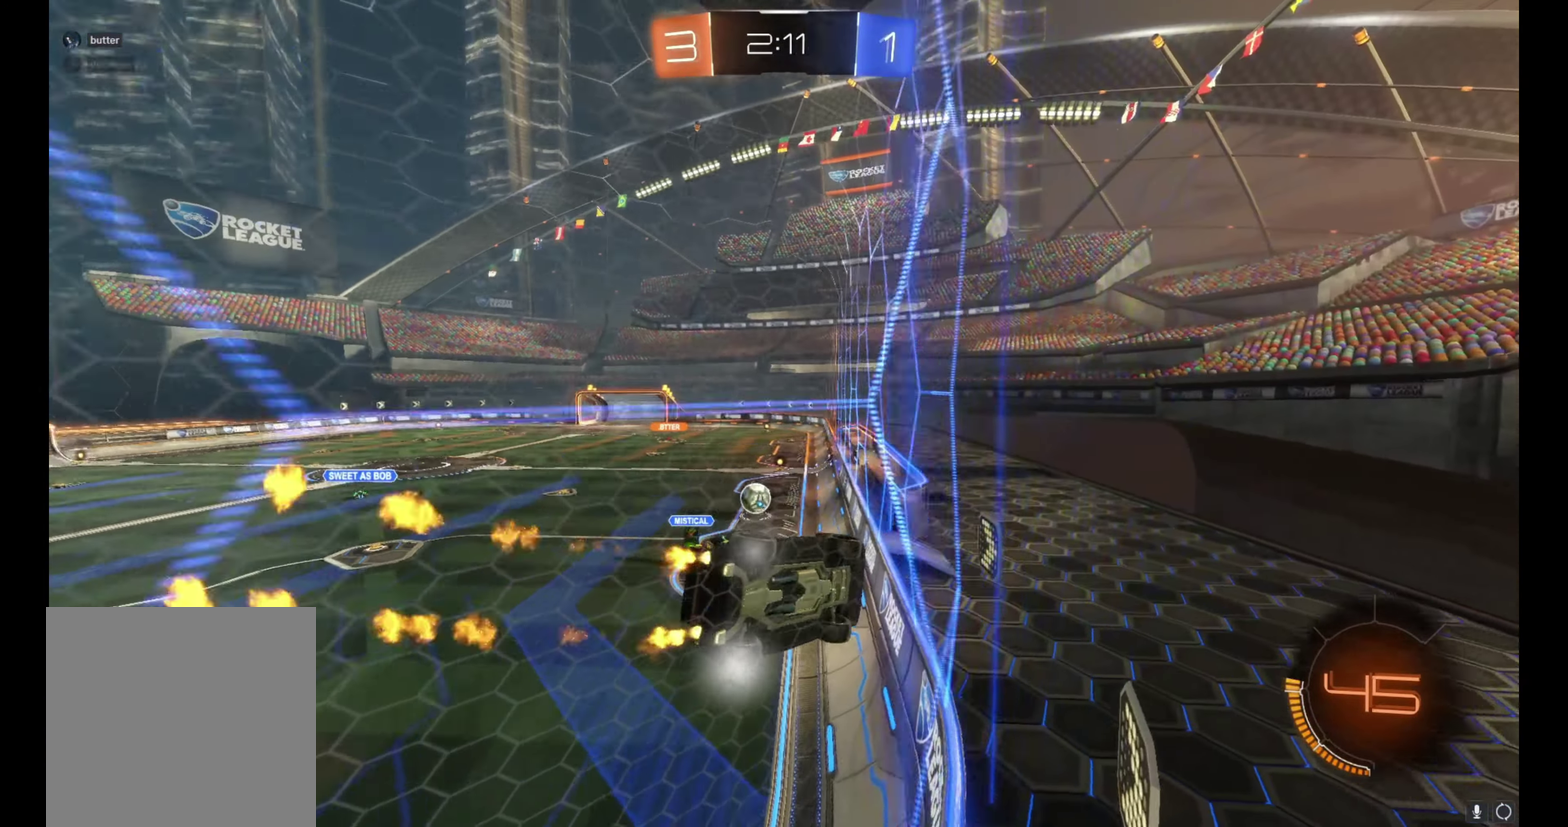
{"buttons": ["R2"], "left_stick": "center", "right_stick": "center", "events": [[467, "B", "up"]]}
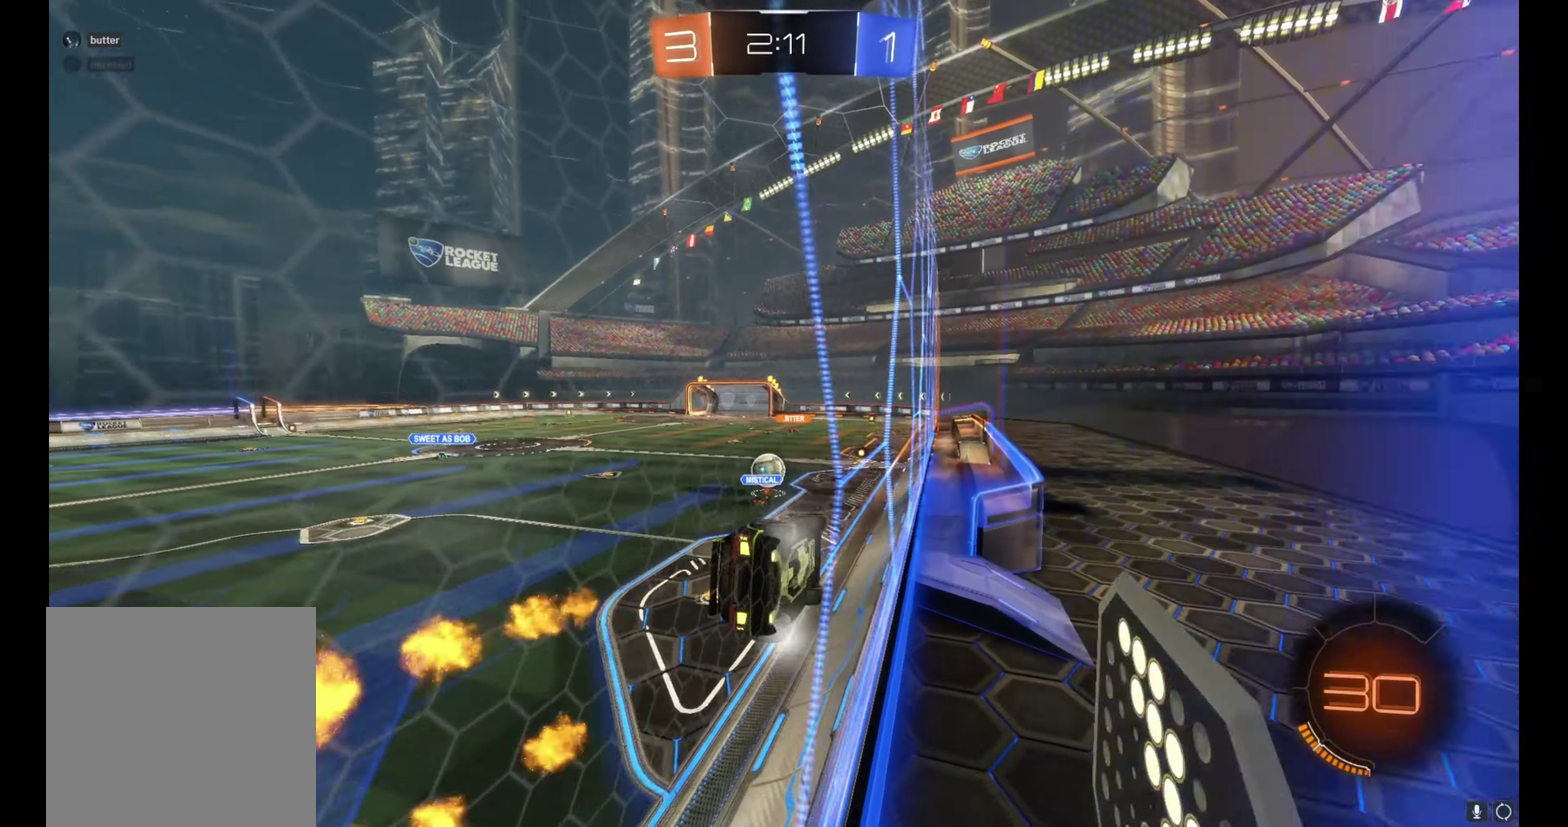
{"buttons": ["R2"], "left_stick": "center", "right_stick": "center", "events": [[117, "A", "down"], [183, "left_stick", "down-right"], [200, "L1", "down"], [233, "A", "up"], [400, "L1", "up"], [450, "left_stick", "center"]]}
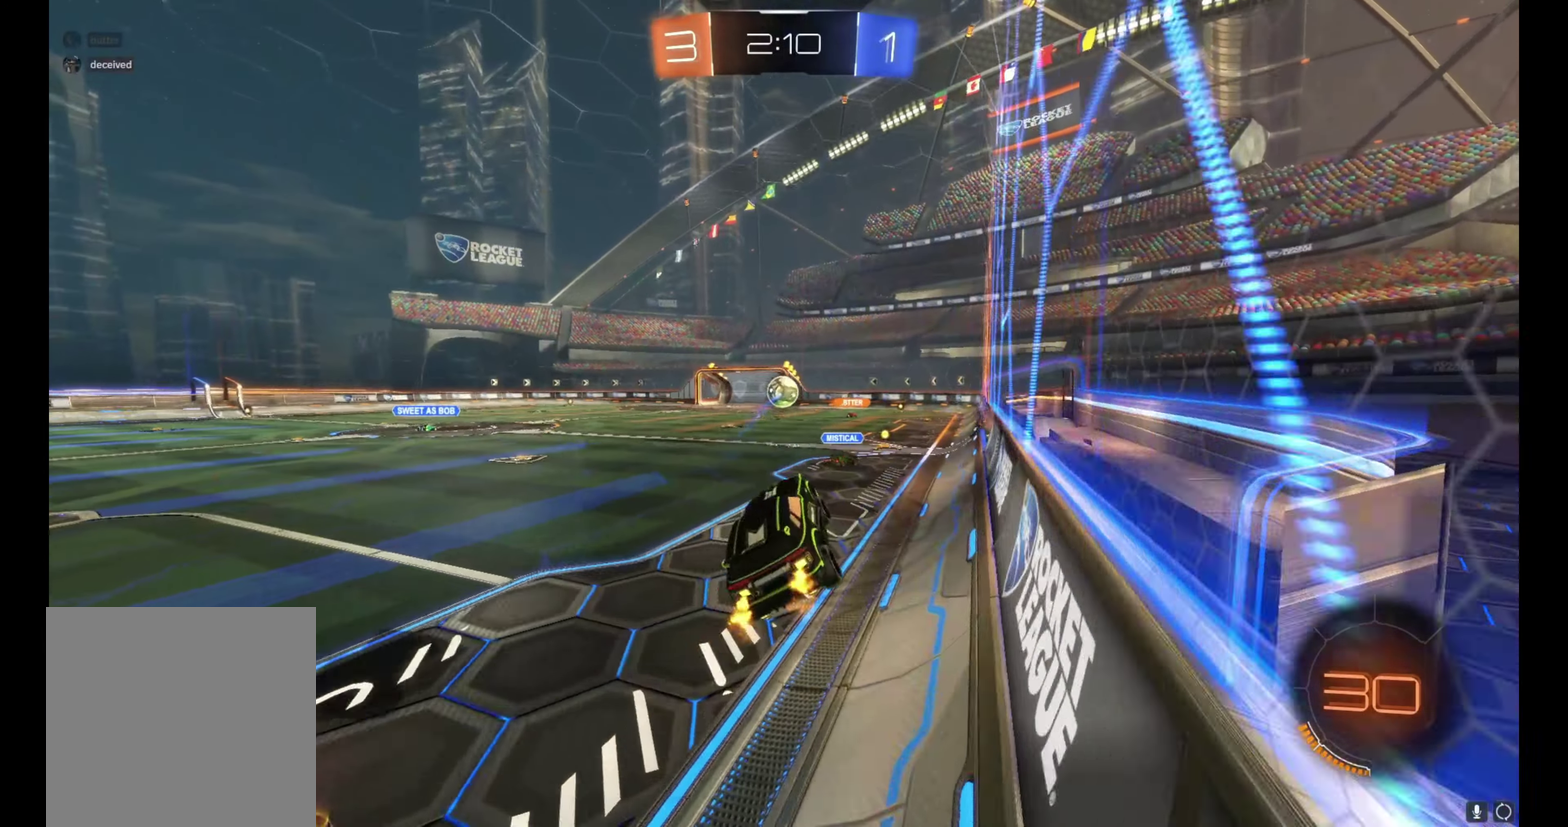
{"buttons": ["R2"], "left_stick": "center", "right_stick": "center", "events": [[67, "L1", "down"], [83, "left_stick", "up"], [217, "A", "down"], [333, "A", "up"], [350, "left_stick", "center"], [433, "L1", "up"]]}
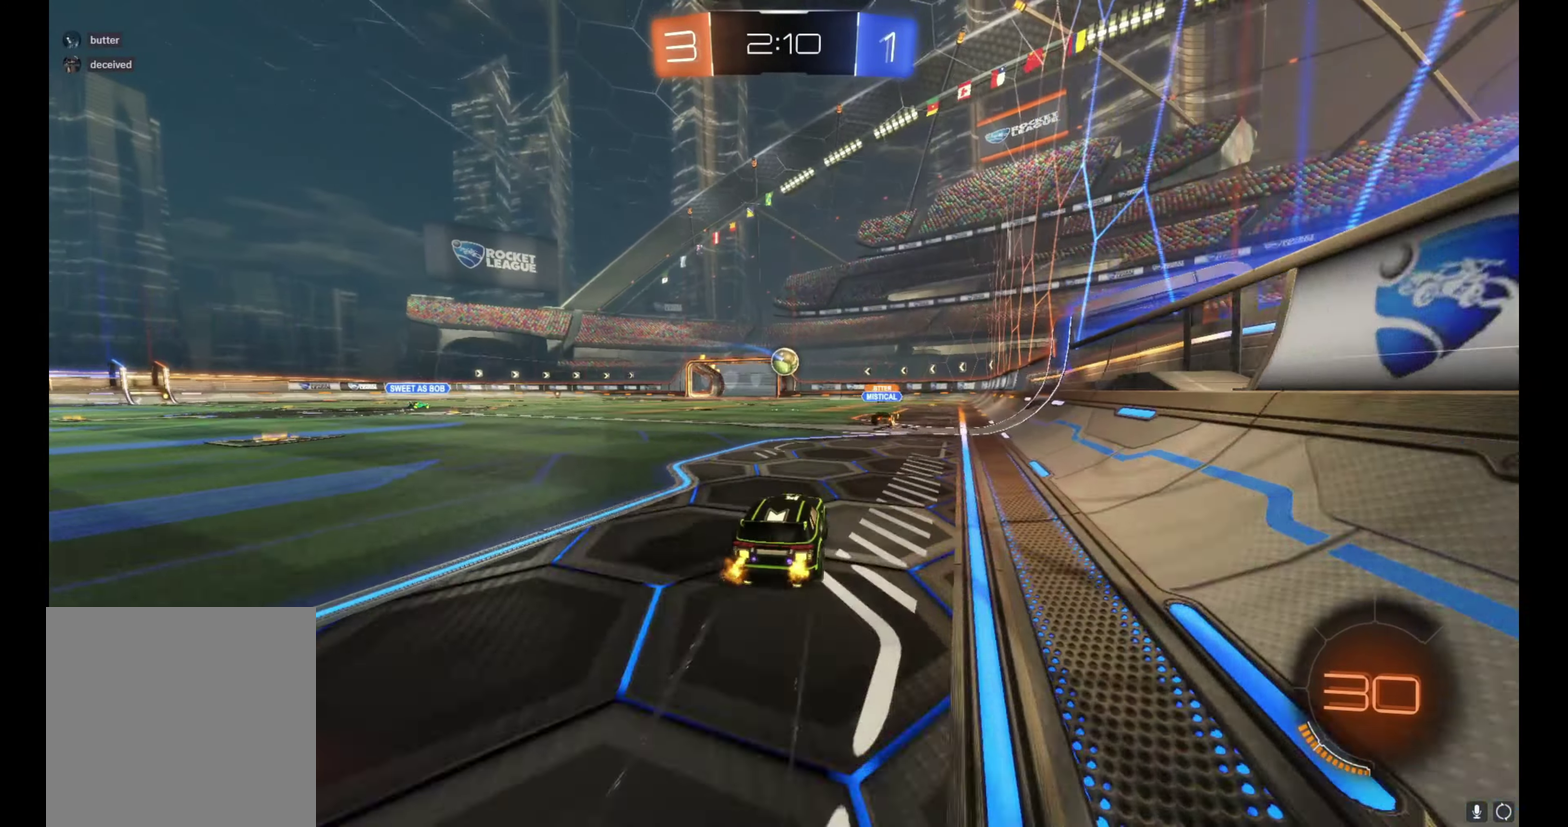
{"buttons": ["R2"], "left_stick": "center", "right_stick": "center", "events": []}
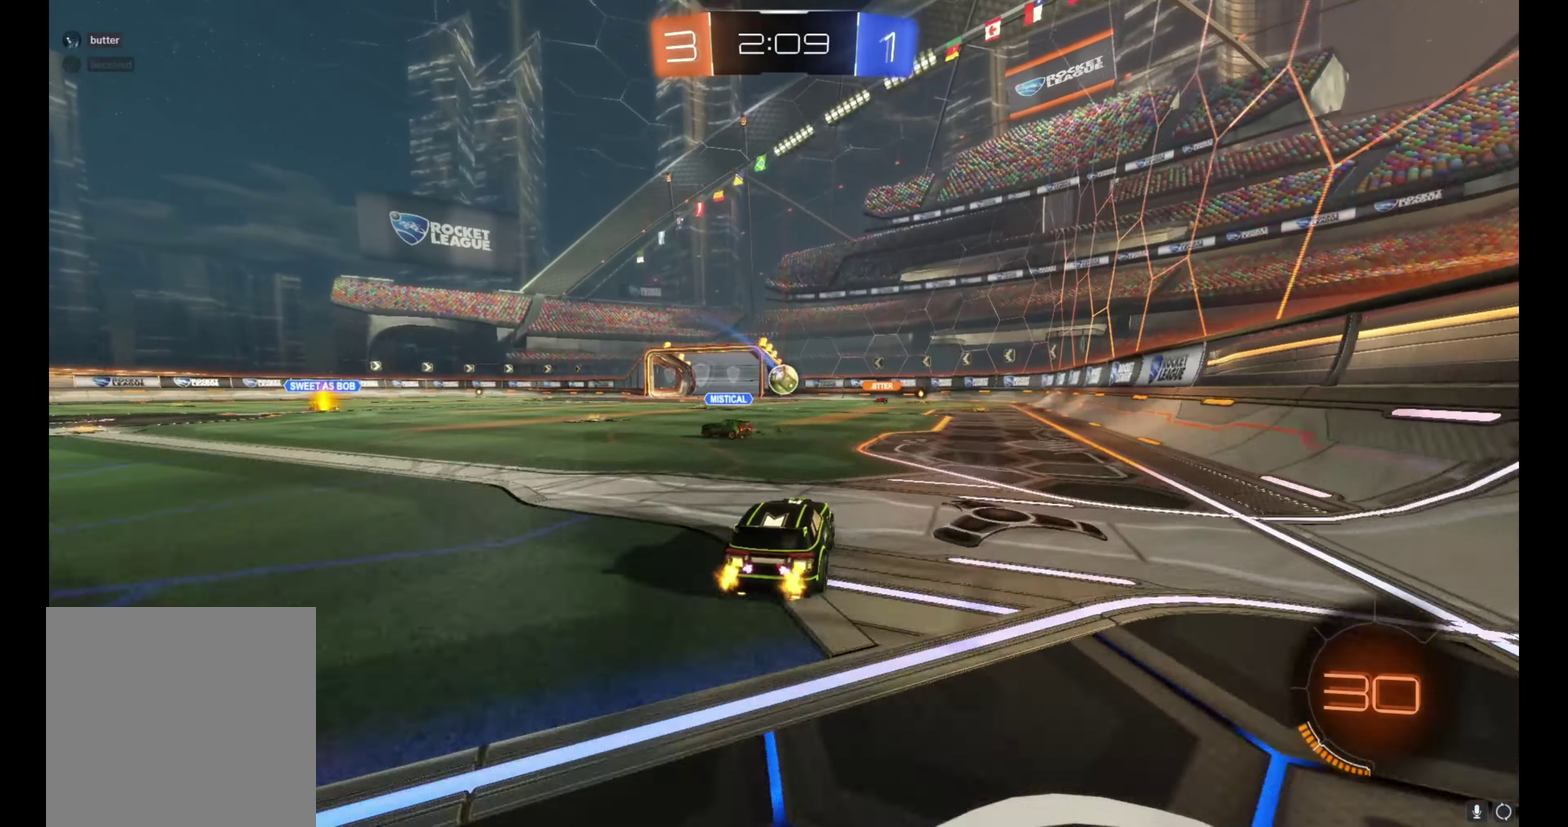
{"buttons": ["B", "R2"], "left_stick": "center", "right_stick": "center", "events": [[383, "left_stick", "right"], [483, "left_stick", "center"], [500, "B", "down"]]}
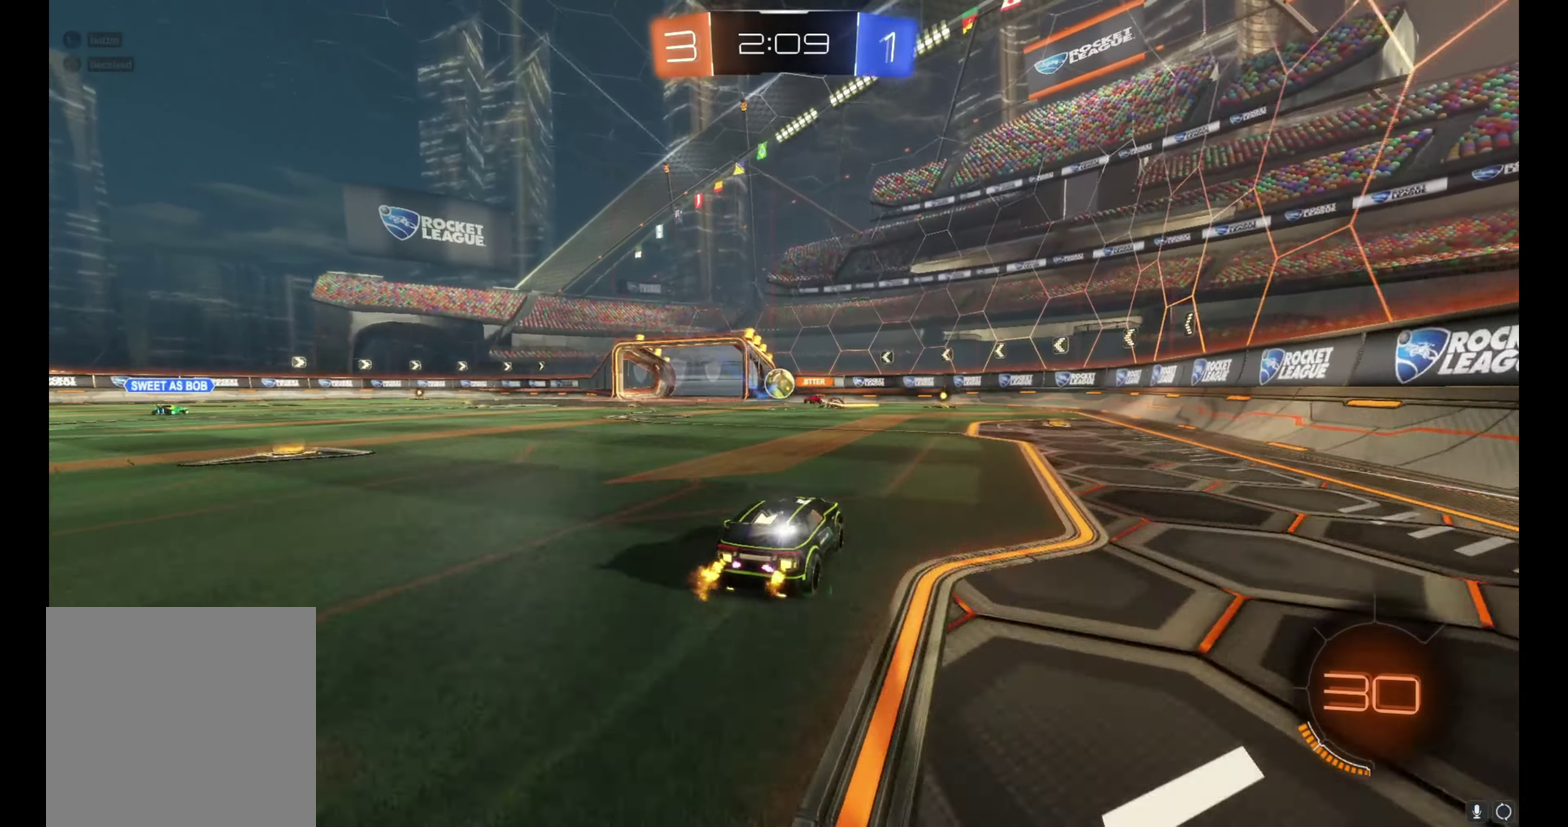
{"buttons": ["R2"], "left_stick": "center", "right_stick": "center", "events": [[350, "B", "up"]]}
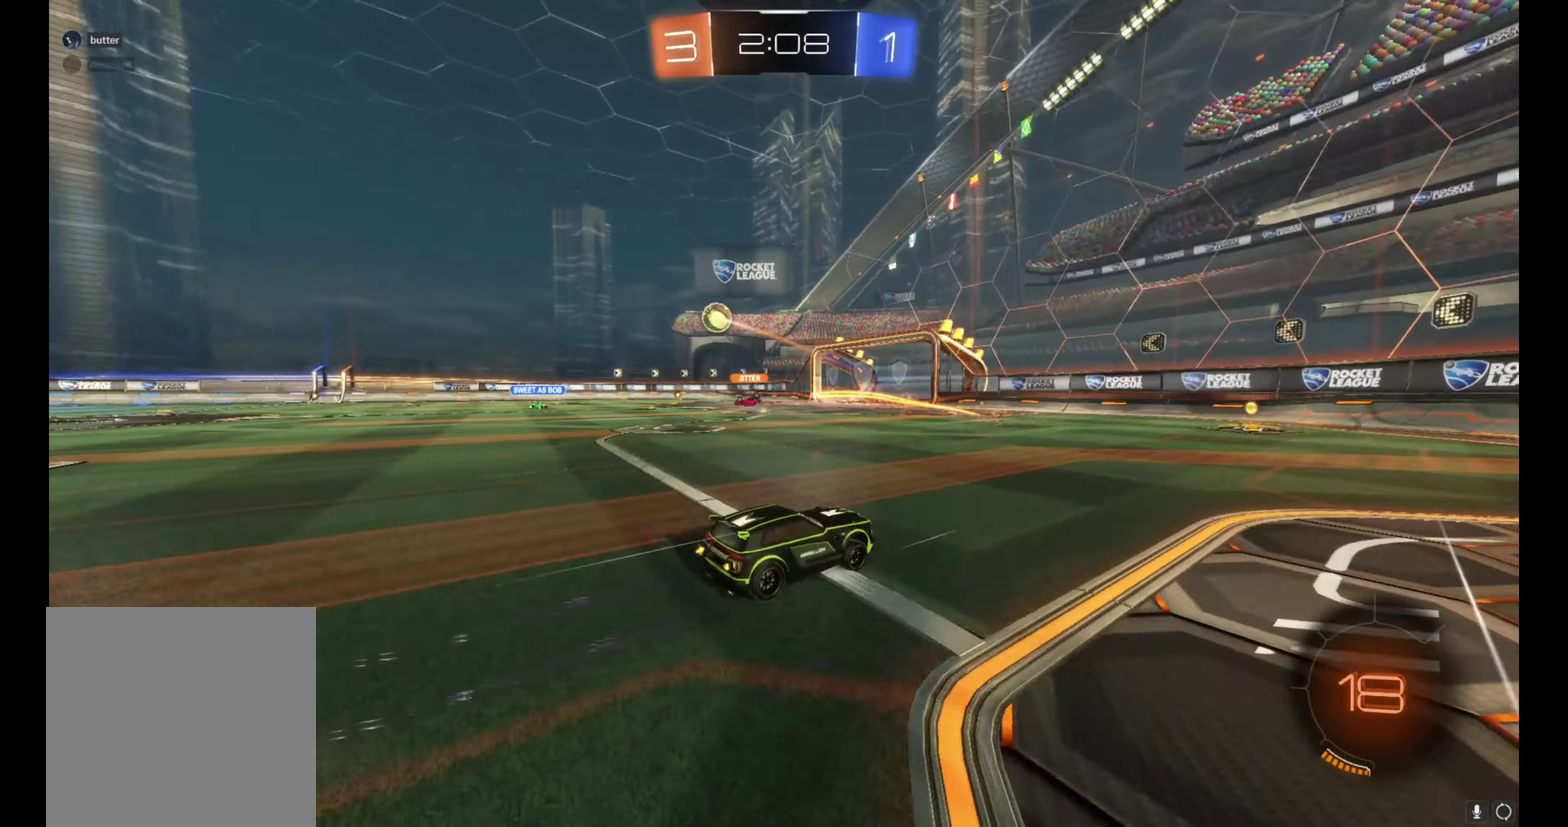
{"buttons": ["R2"], "left_stick": "center", "right_stick": "center", "events": []}
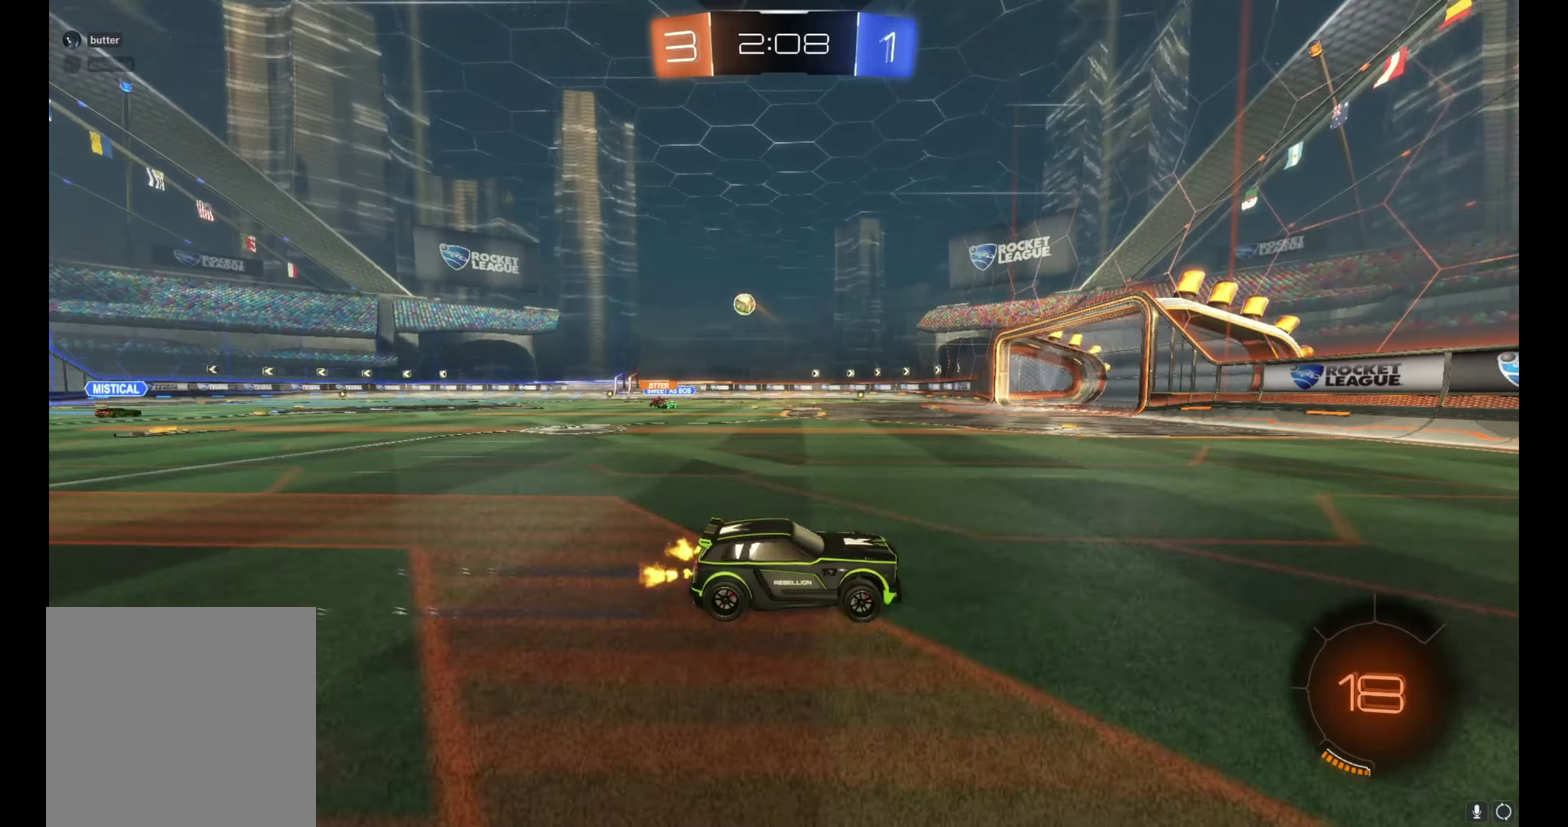
{"buttons": ["R2"], "left_stick": "left", "right_stick": "center", "events": [[150, "left_stick", "left"], [200, "L1", "down"], [300, "L1", "up"]]}
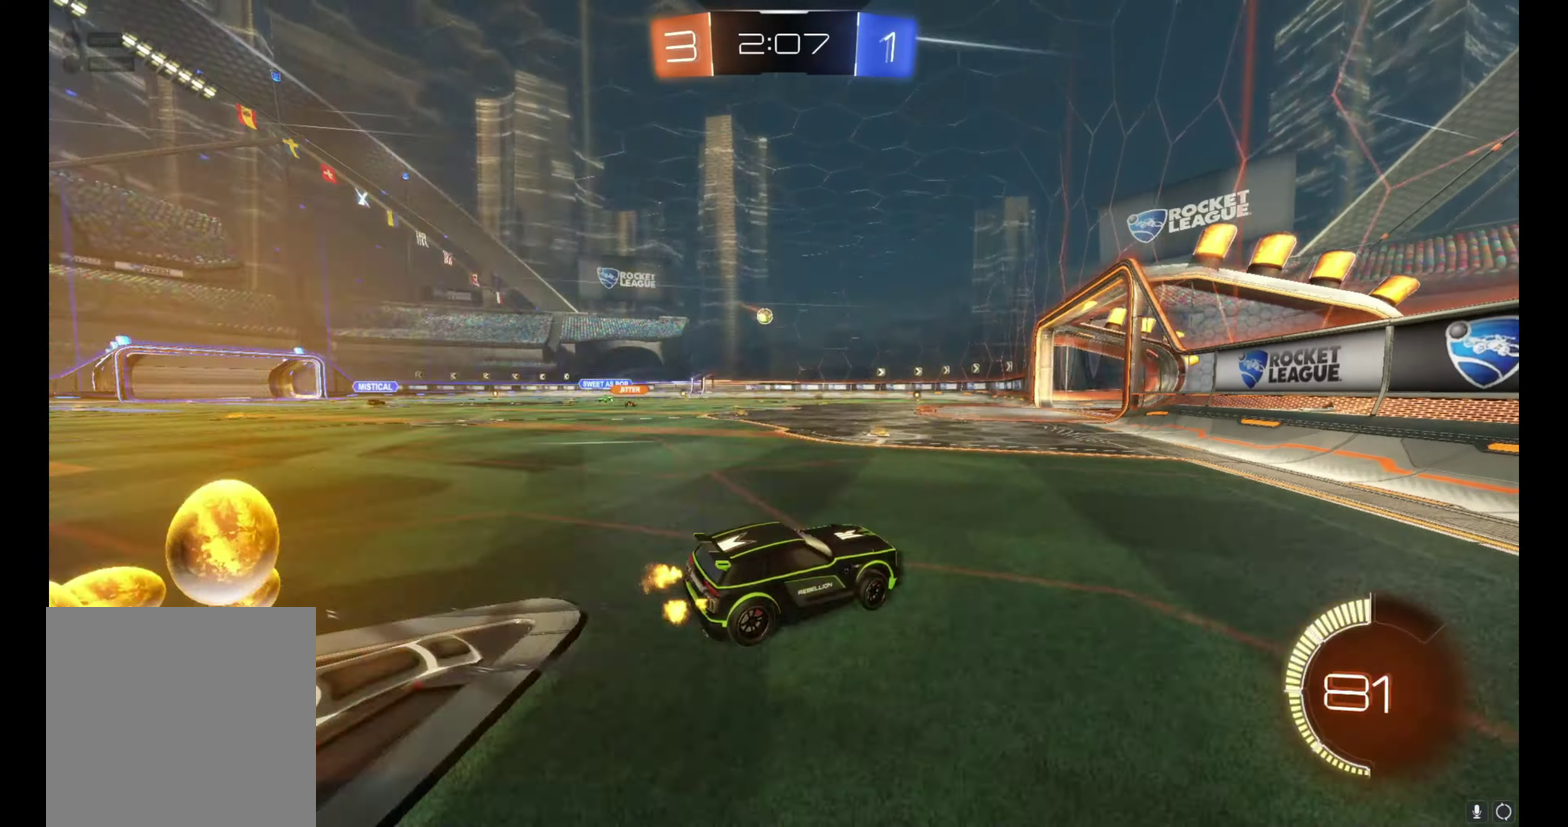
{"buttons": ["R2"], "left_stick": "up-left", "right_stick": "center", "events": [[50, "left_stick", "up-left"], [117, "left_stick", "center"], [450, "left_stick", "up-left"]]}
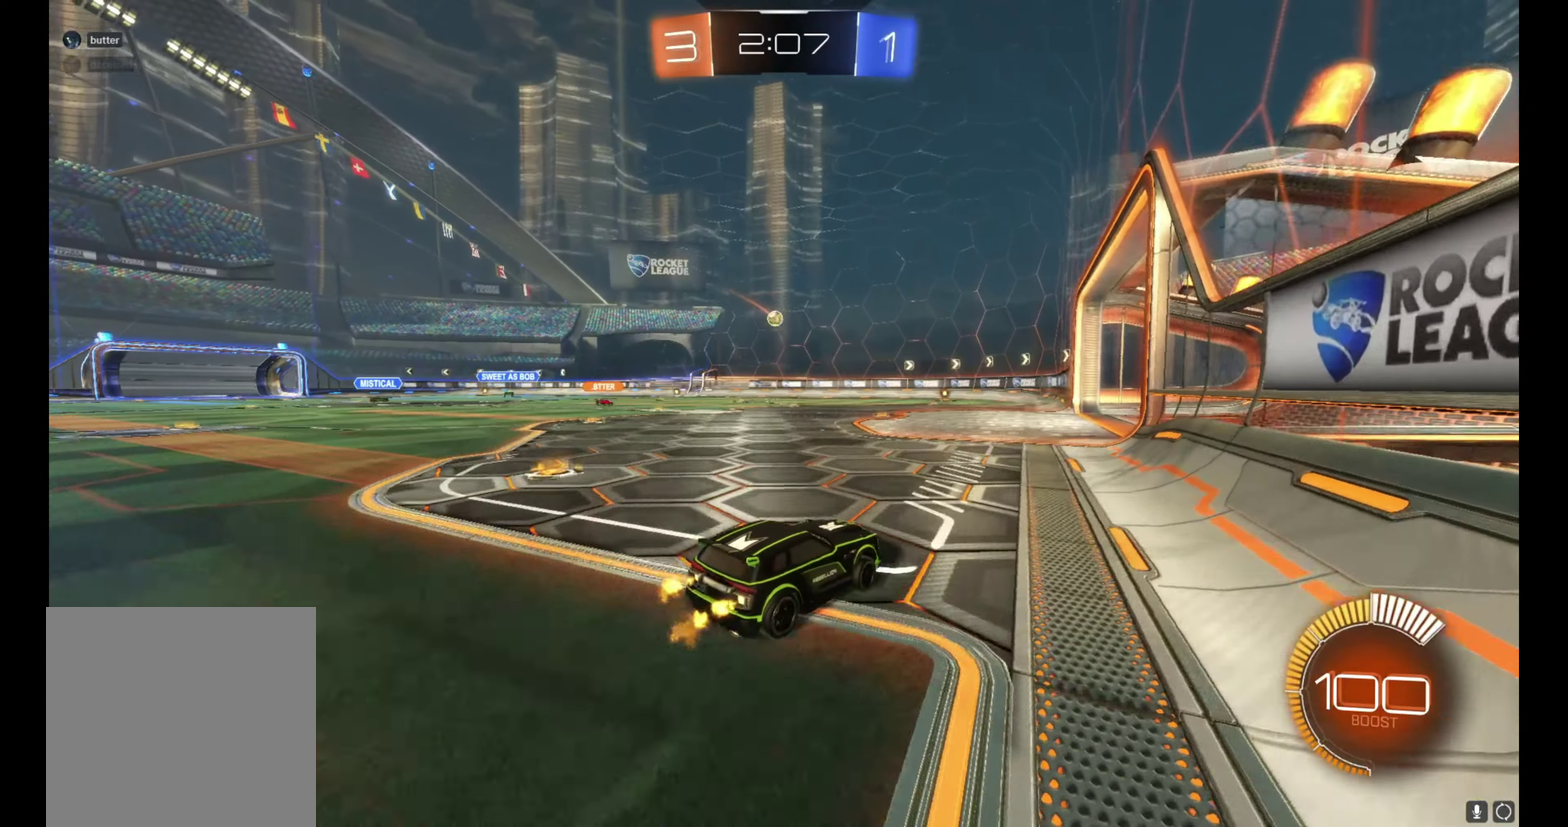
{"buttons": ["R2"], "left_stick": "center", "right_stick": "center", "events": [[50, "R2", "up"], [83, "left_stick", "center"], [100, "L2", "down"], [217, "L2", "up"], [250, "R2", "down"]]}